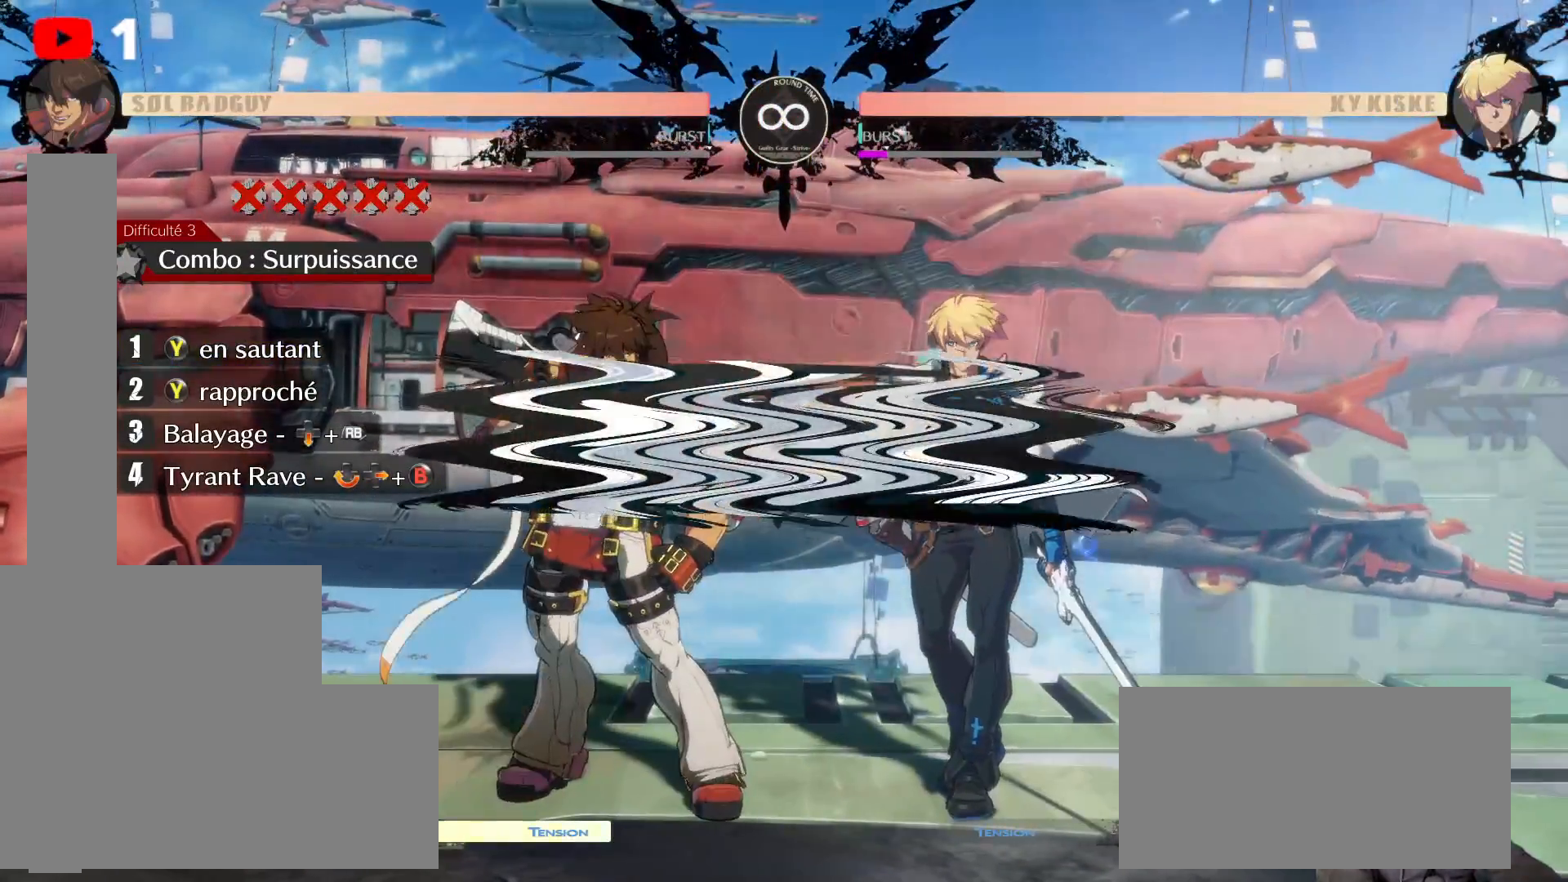
Gameplay with a controller (Xbox layout); each line is a JSON object with the inputs held at the frame after it (dt_ms = milliseconds from this image to that frame). "events" lists button and stick changes between this image and that frame as [ms after this image, input, new state], when the widget could be followed in between. Not read: HOME L3 R3.
{"dt_ms": 500, "buttons": ["A"], "left_stick": "center", "right_stick": "center", "events": [[450, "A", "down"]]}
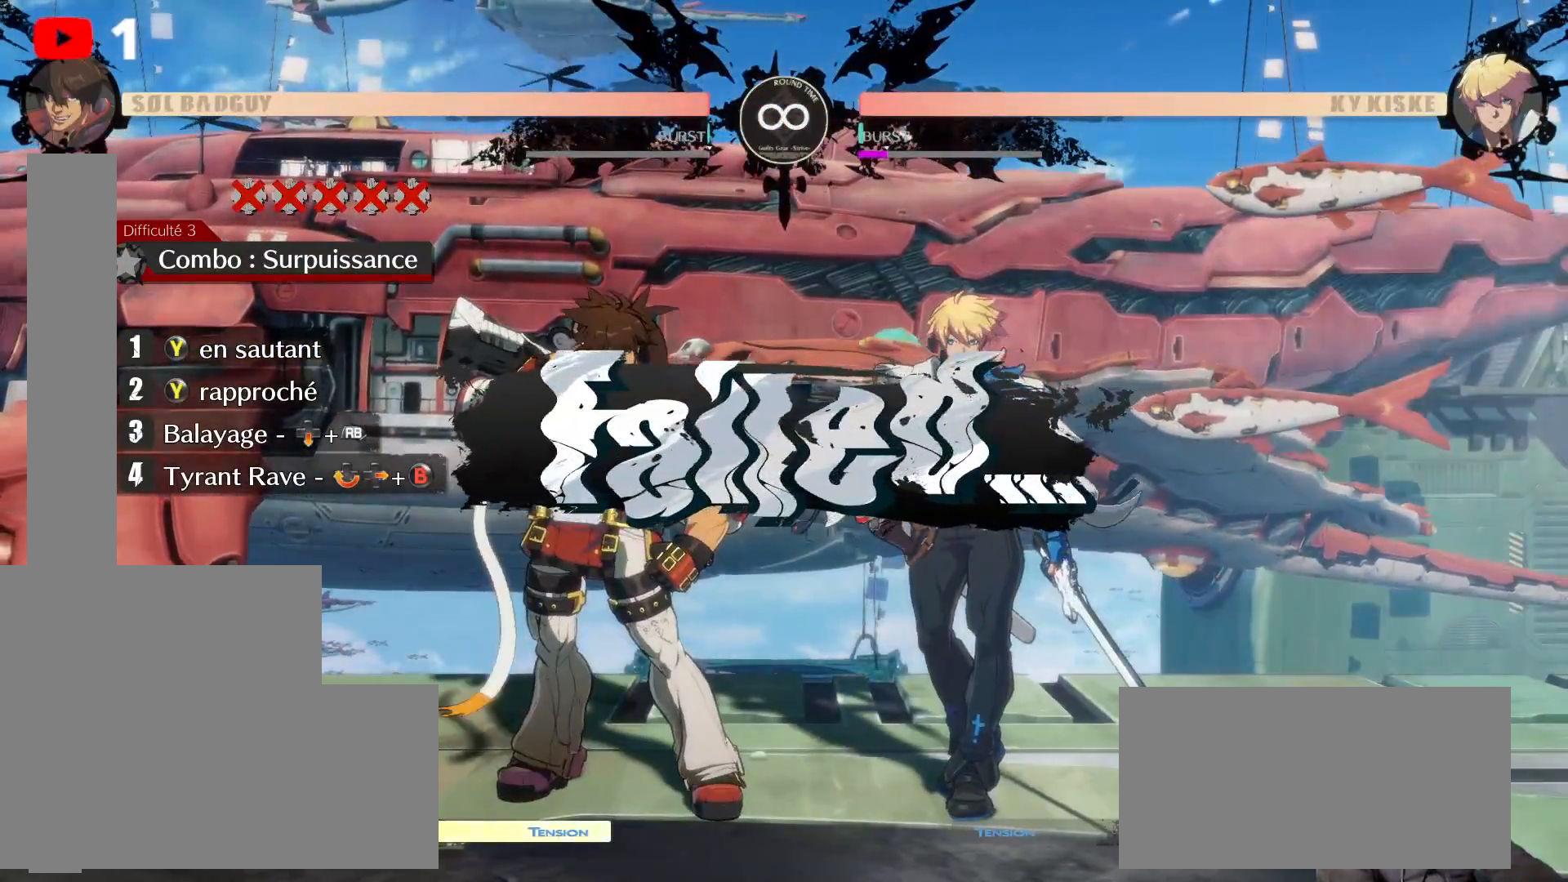
{"dt_ms": 500, "buttons": [], "left_stick": "center", "right_stick": "center", "events": [[50, "A", "up"]]}
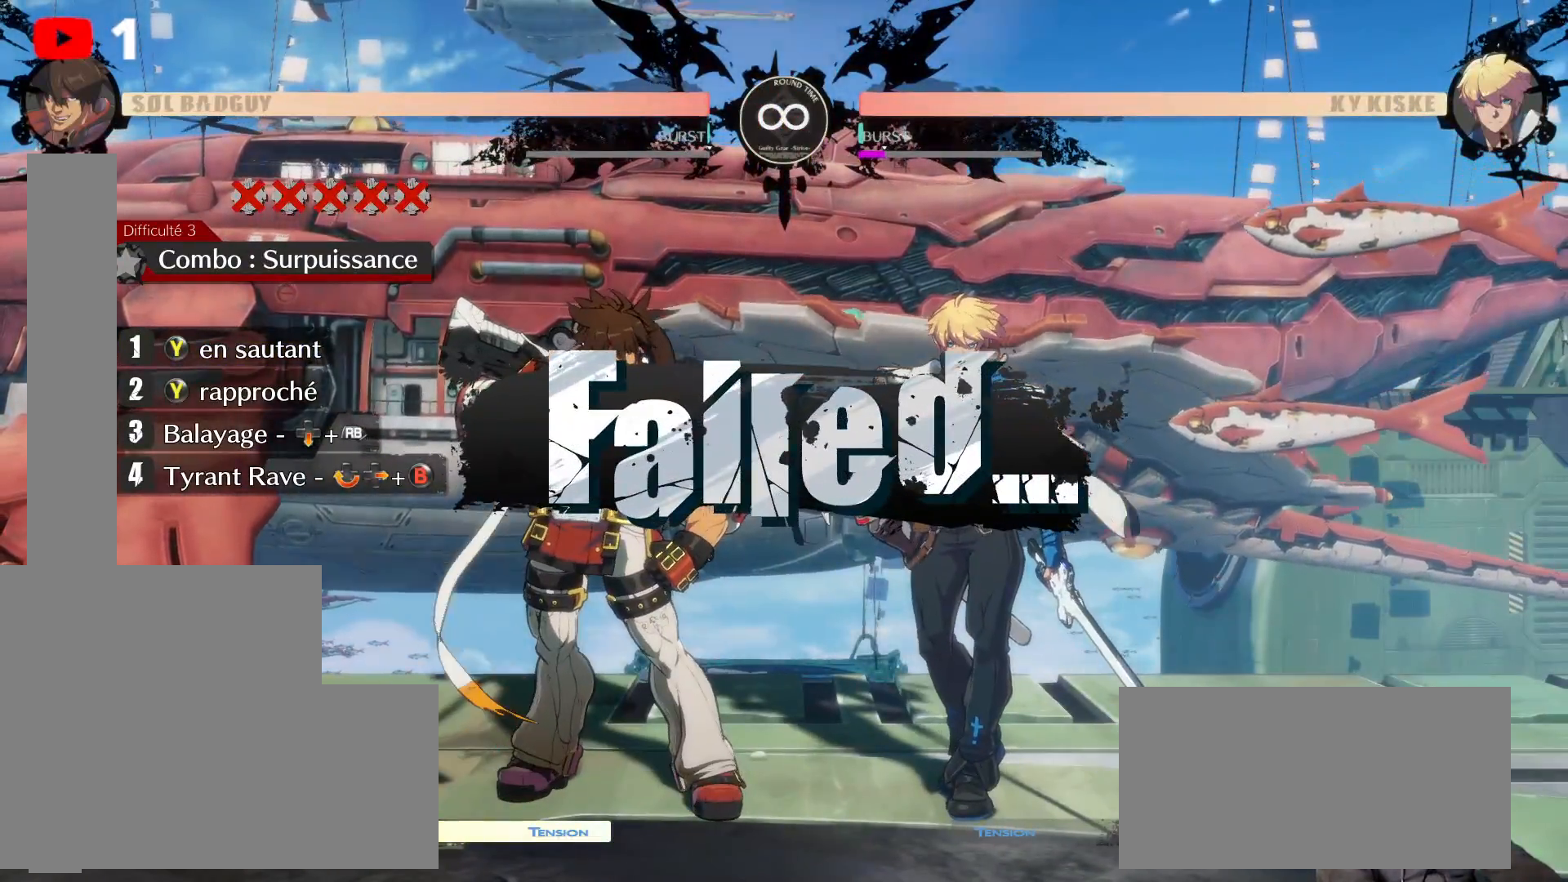
{"dt_ms": 1000, "buttons": [], "left_stick": "center", "right_stick": "center"}
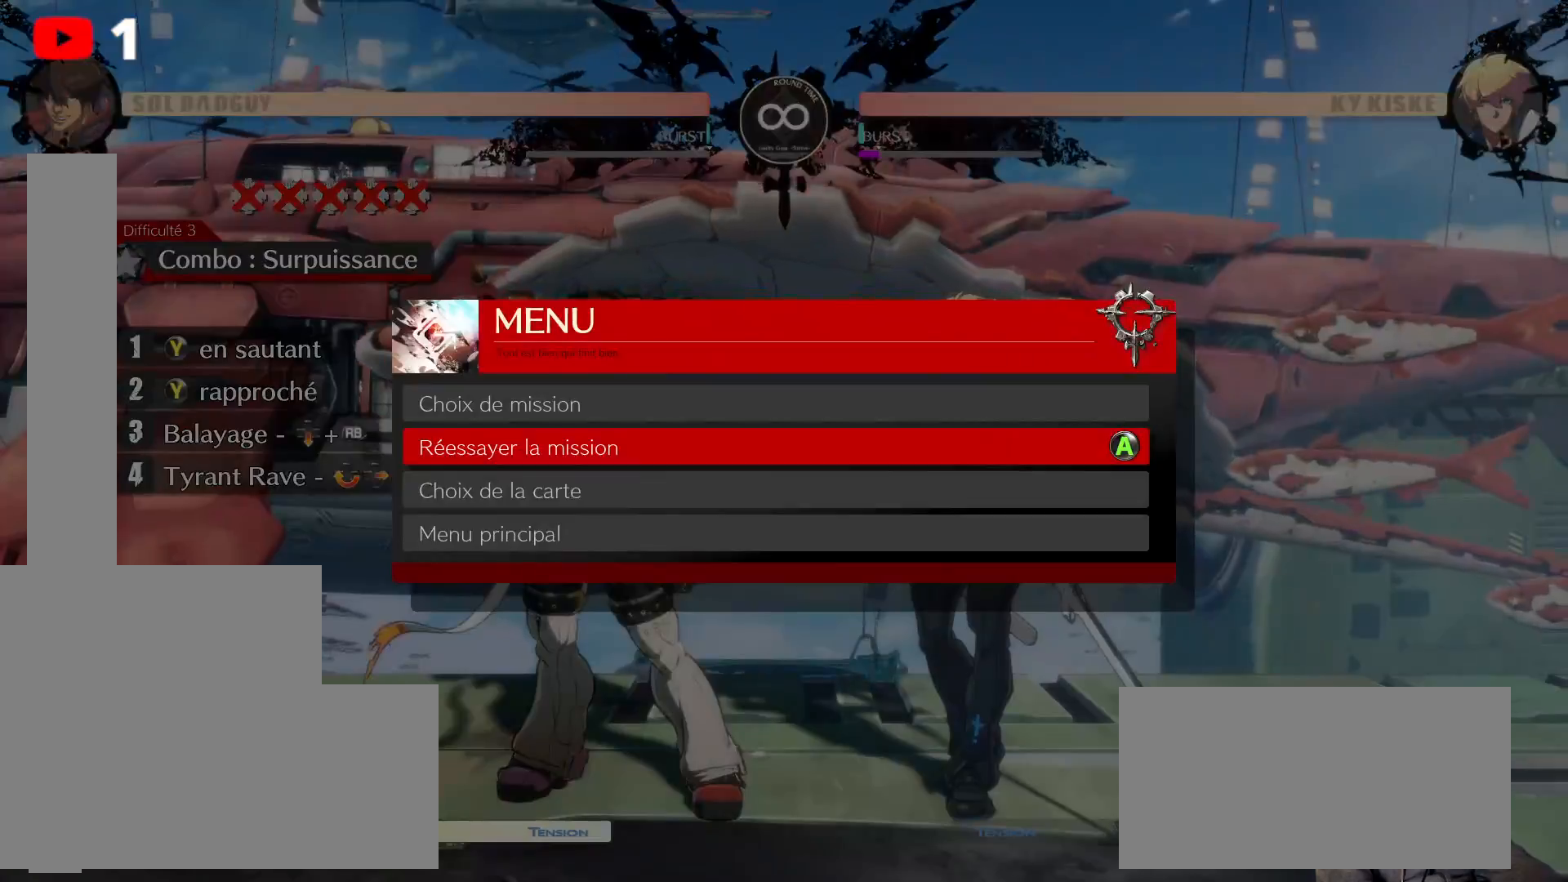
{"dt_ms": 500, "buttons": [], "left_stick": "center", "right_stick": "center", "events": [[117, "A", "down"], [233, "A", "up"]]}
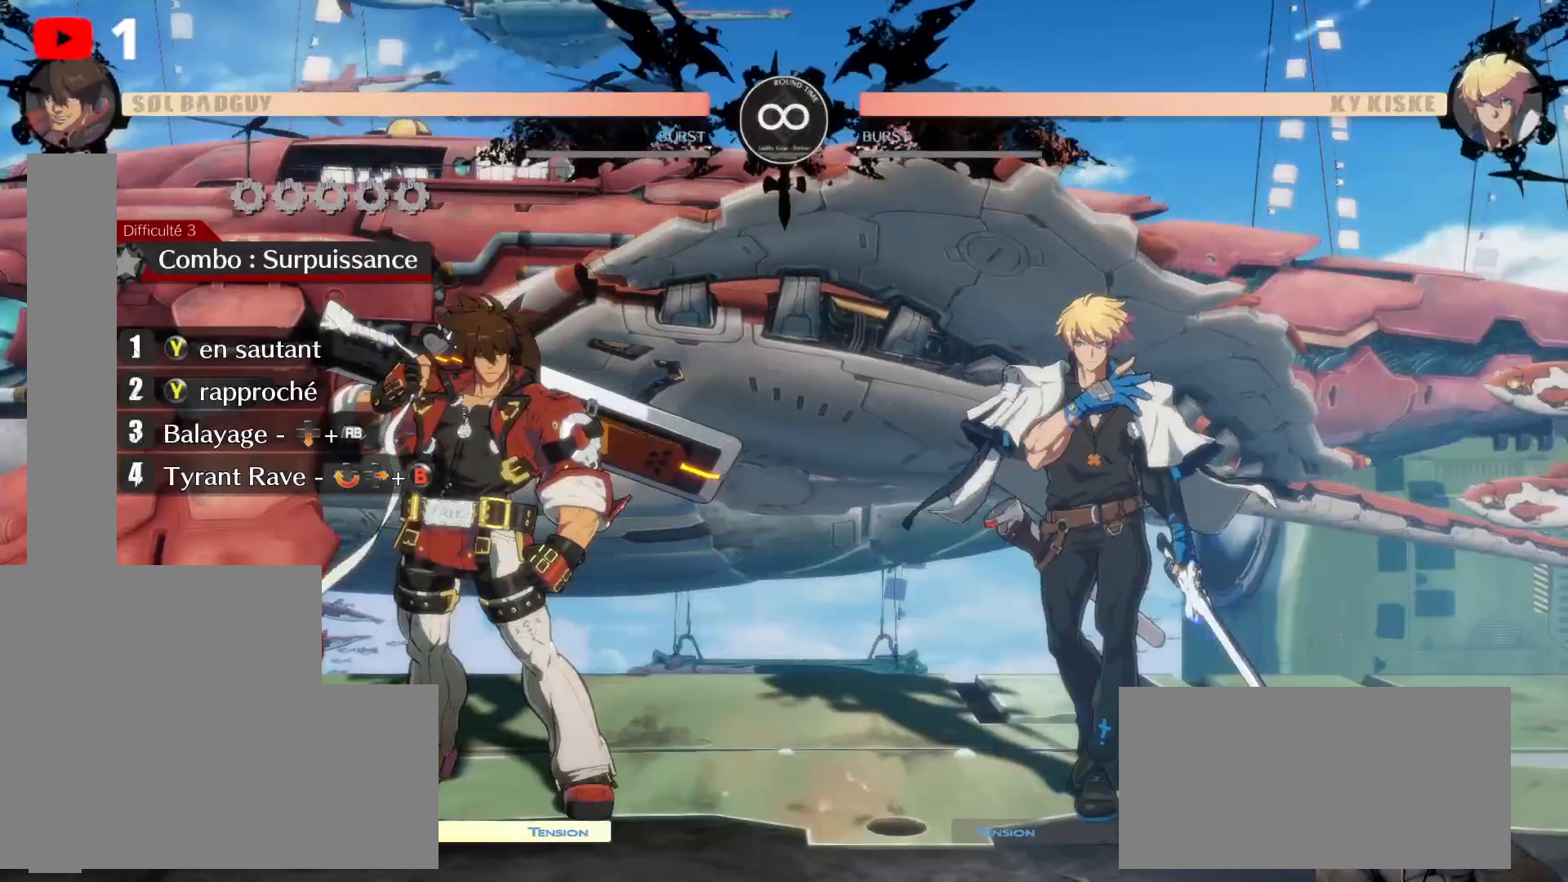
{"dt_ms": 500, "buttons": ["DPAD_UP", "DPAD_RIGHT"], "left_stick": "center", "right_stick": "center", "events": [[433, "DPAD_RIGHT", "down"], [433, "DPAD_UP", "down"]]}
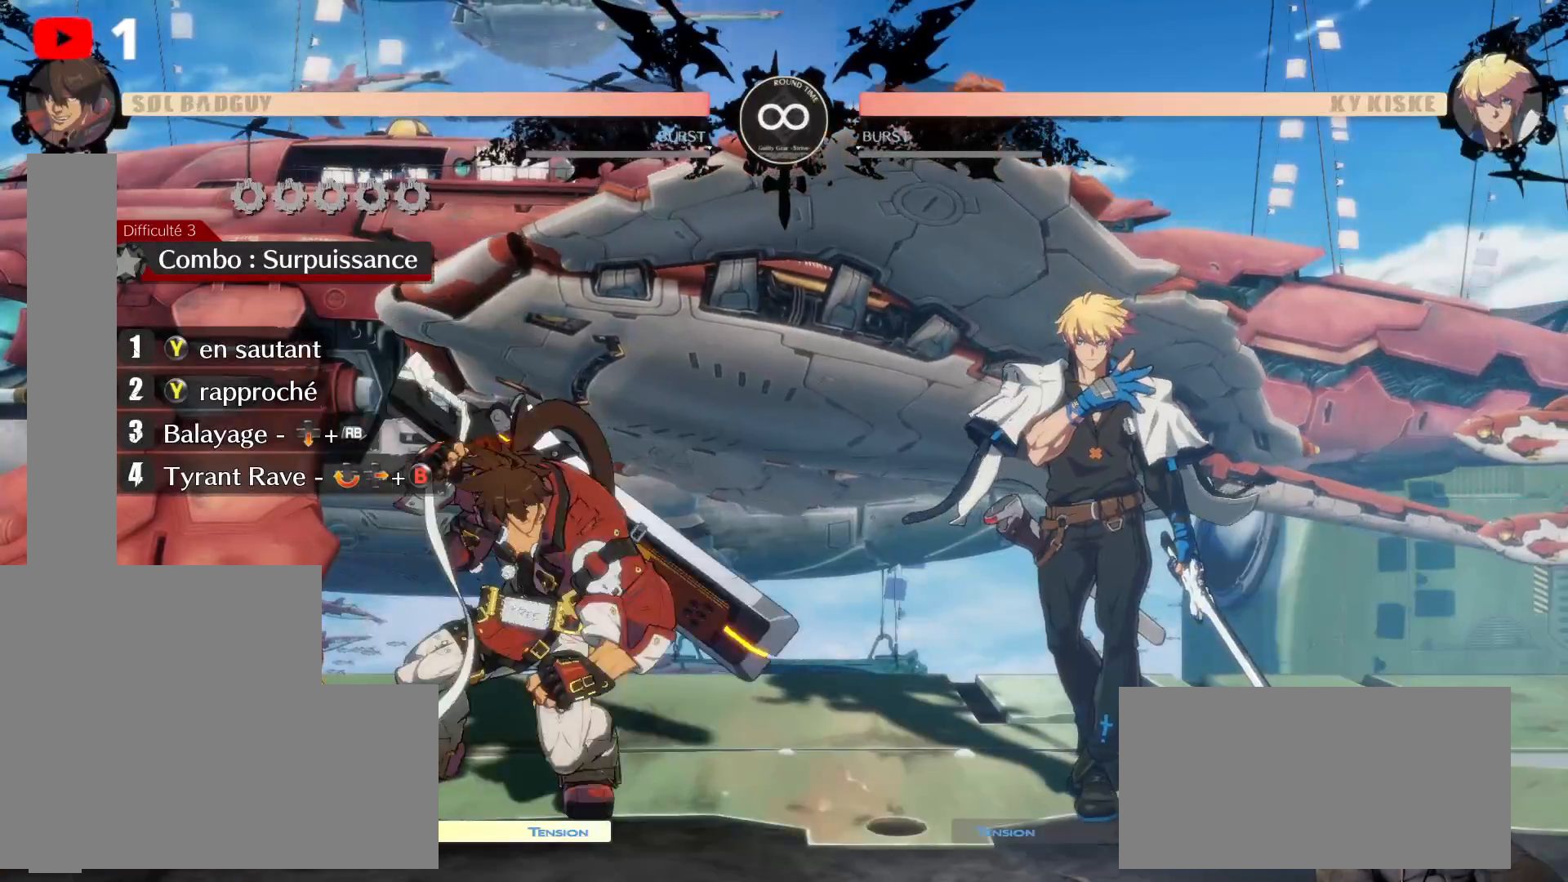
{"dt_ms": 500, "buttons": ["Y"], "left_stick": "center", "right_stick": "center", "events": [[283, "DPAD_RIGHT", "up"], [433, "Y", "down"], [450, "DPAD_UP", "up"]]}
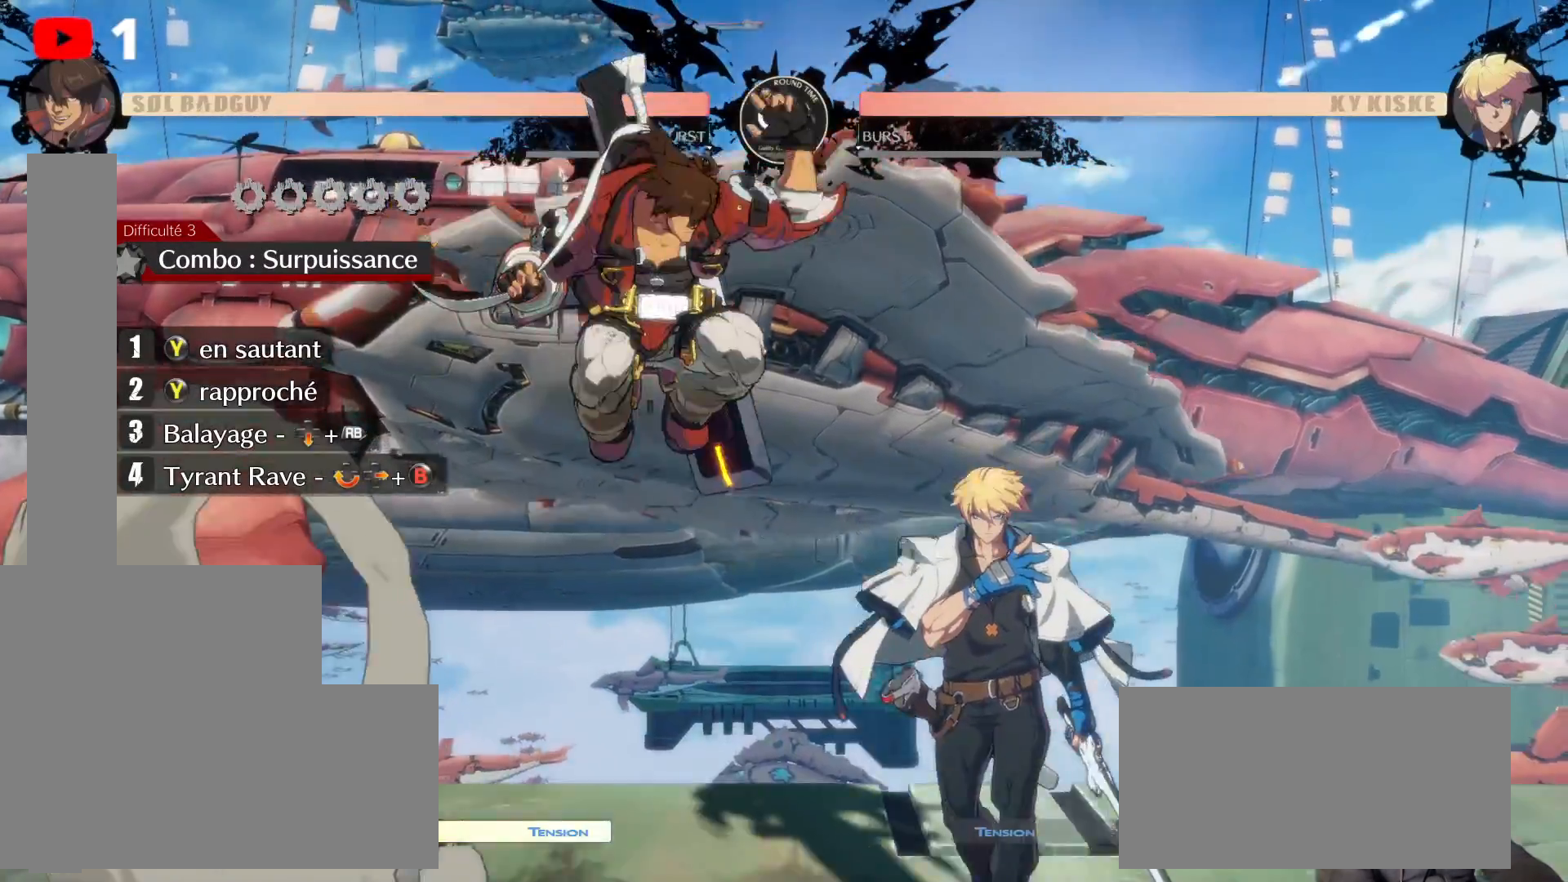
{"dt_ms": 500, "buttons": ["Y"], "left_stick": "center", "right_stick": "center", "events": [[67, "Y", "up"], [133, "Y", "down"], [233, "Y", "up"], [317, "Y", "down"], [417, "Y", "up"], [483, "Y", "down"]]}
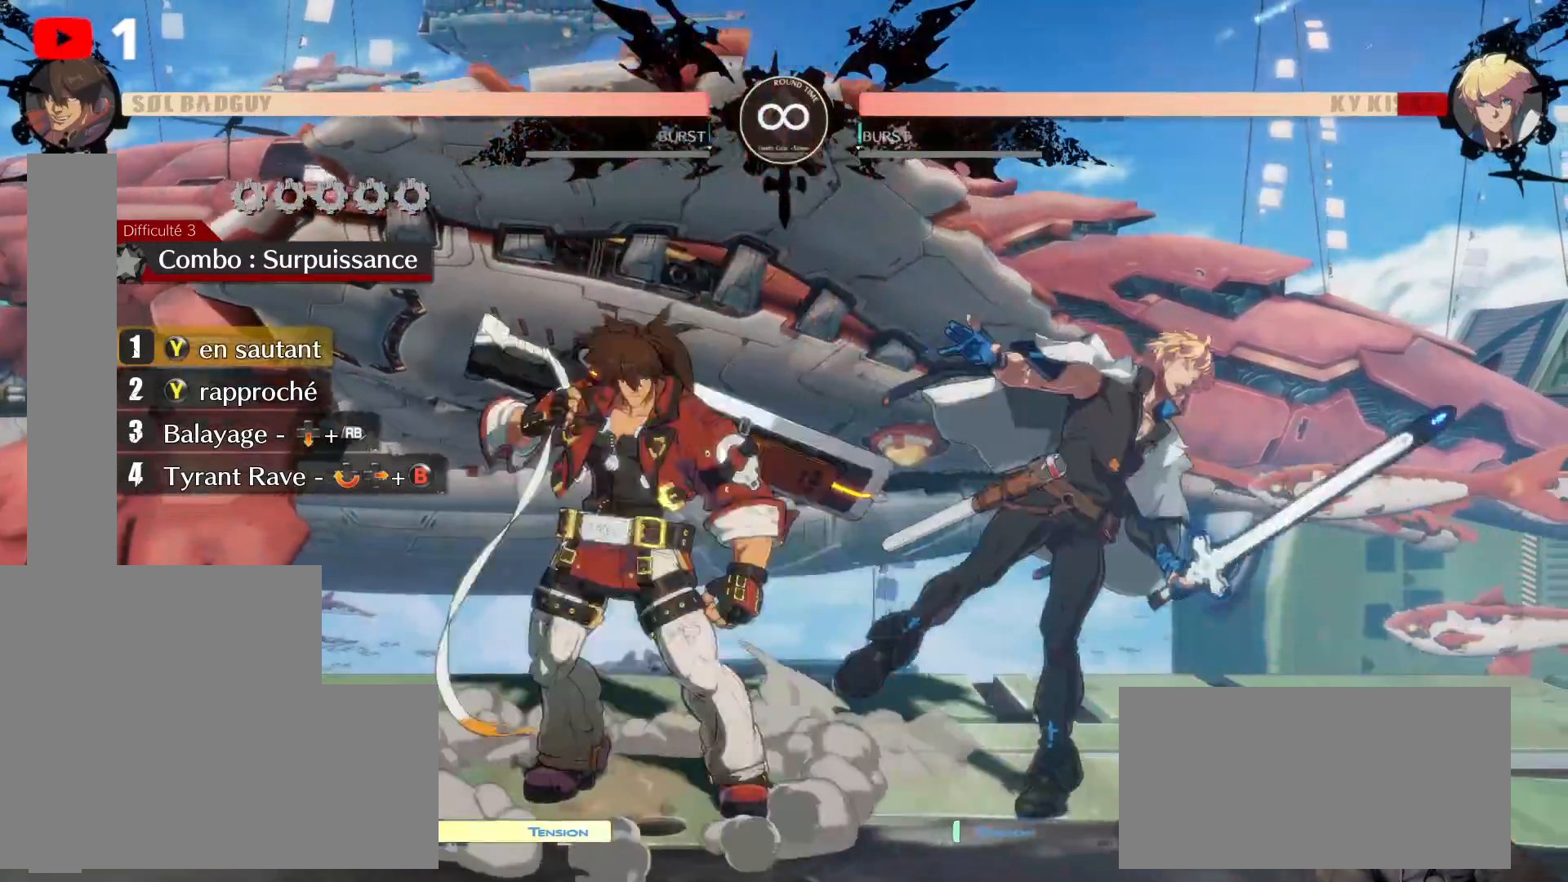
{"dt_ms": 500, "buttons": [], "left_stick": "center", "right_stick": "center", "events": [[100, "Y", "up"], [267, "DPAD_LEFT", "down"], [350, "DPAD_LEFT", "up"]]}
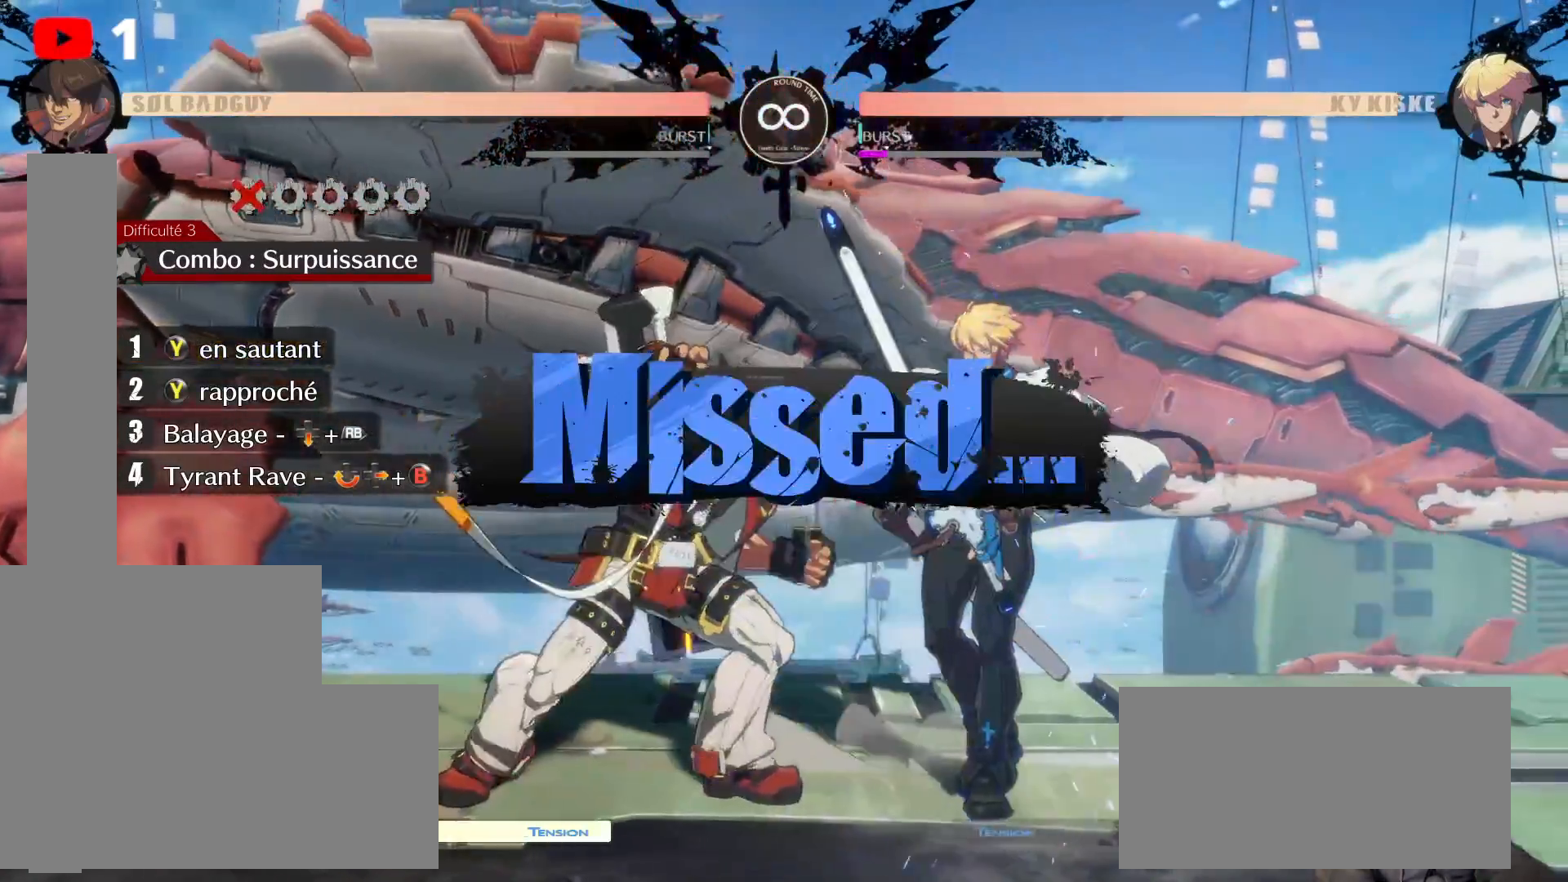
{"dt_ms": 500, "buttons": [], "left_stick": "center", "right_stick": "center", "events": [[300, "A", "down"], [400, "A", "up"]]}
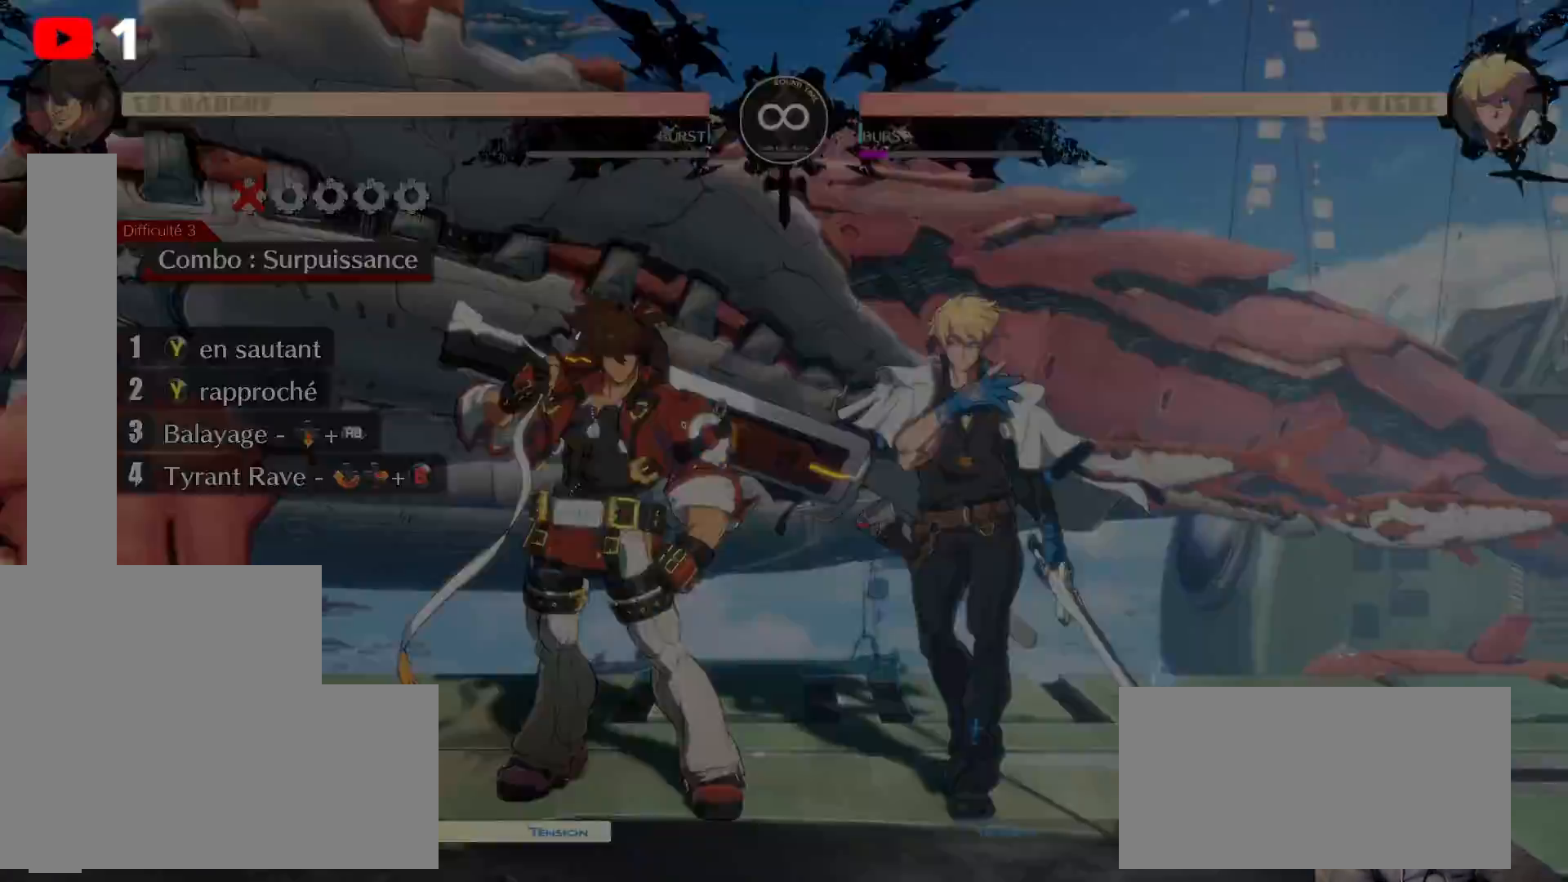
{"dt_ms": 500, "buttons": ["DPAD_UP", "DPAD_RIGHT"], "left_stick": "center", "right_stick": "center", "events": [[450, "DPAD_RIGHT", "down"], [450, "DPAD_UP", "down"]]}
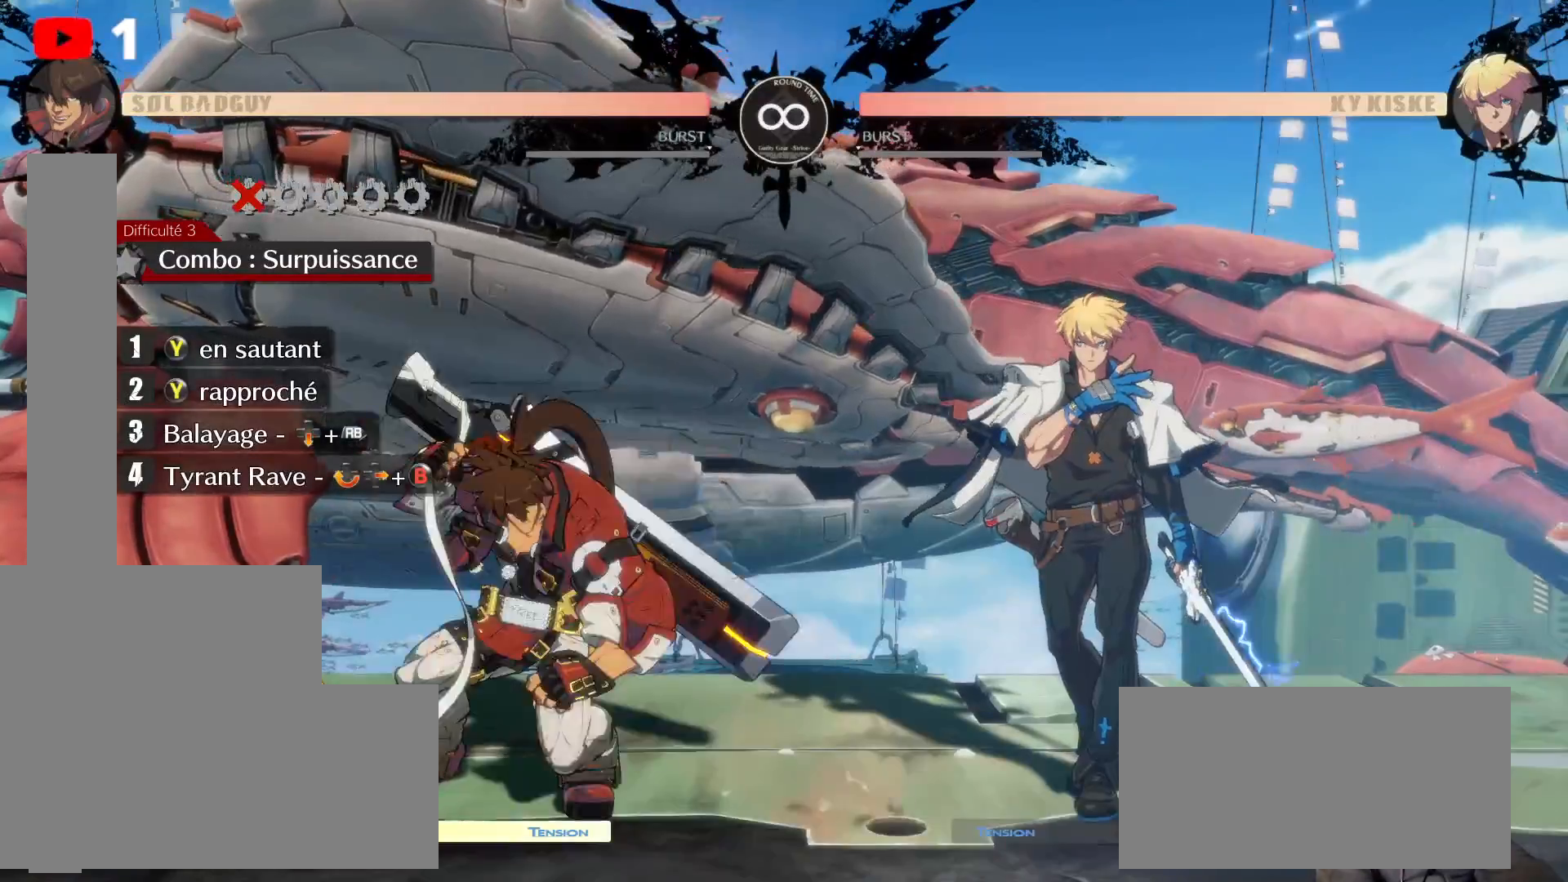
{"dt_ms": 500, "buttons": ["Y", "DPAD_UP"], "left_stick": "center", "right_stick": "center"}
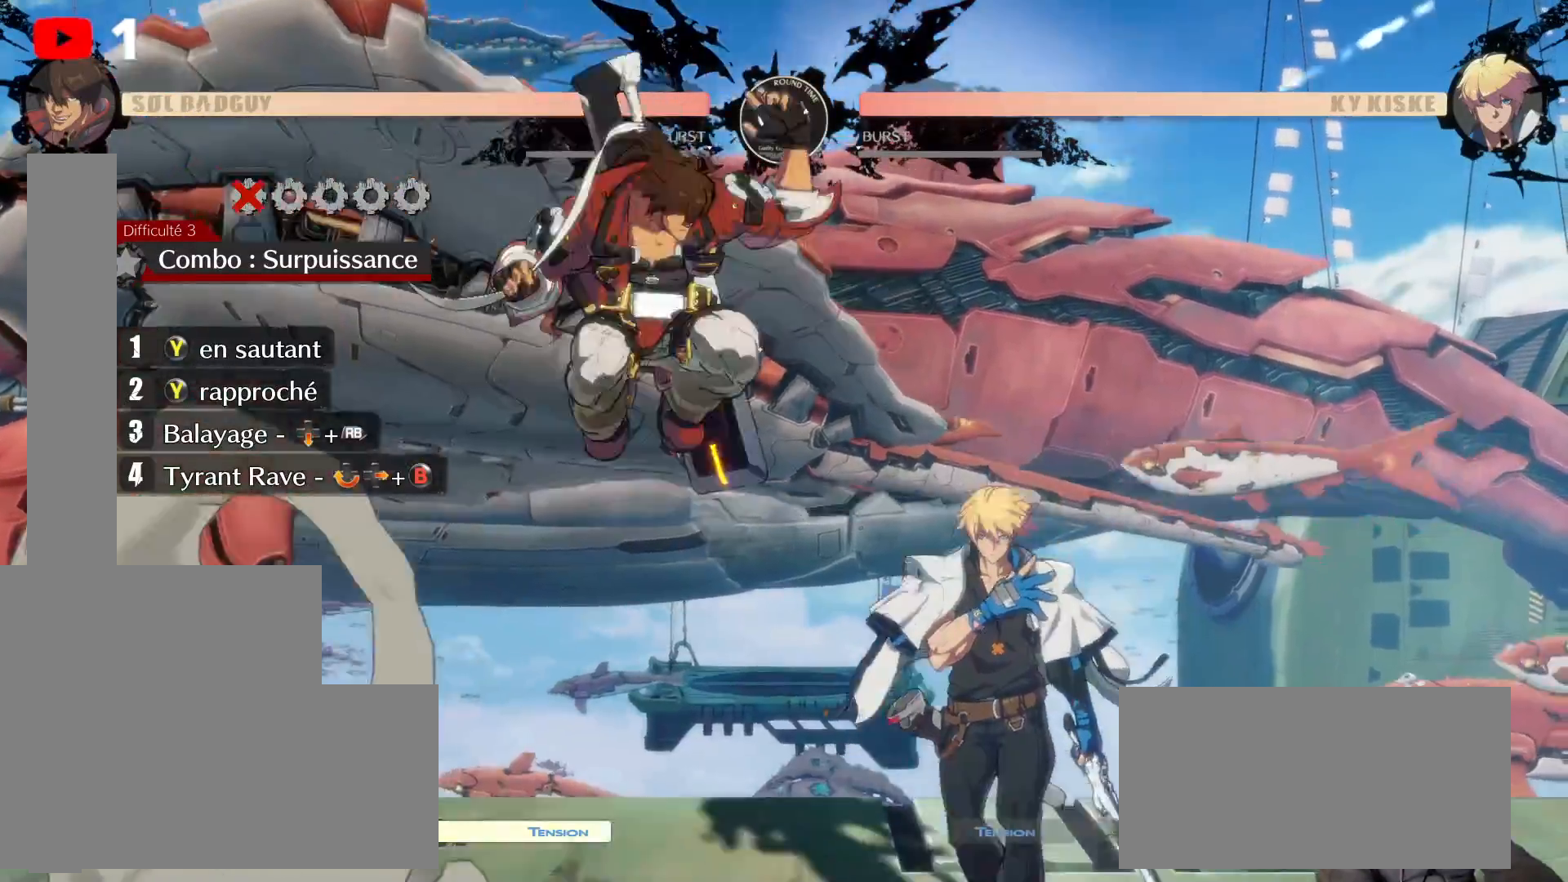
{"dt_ms": 500, "buttons": [], "left_stick": "center", "right_stick": "center", "events": [[67, "Y", "up"], [100, "DPAD_UP", "up"], [400, "Y", "down"], [500, "Y", "up"]]}
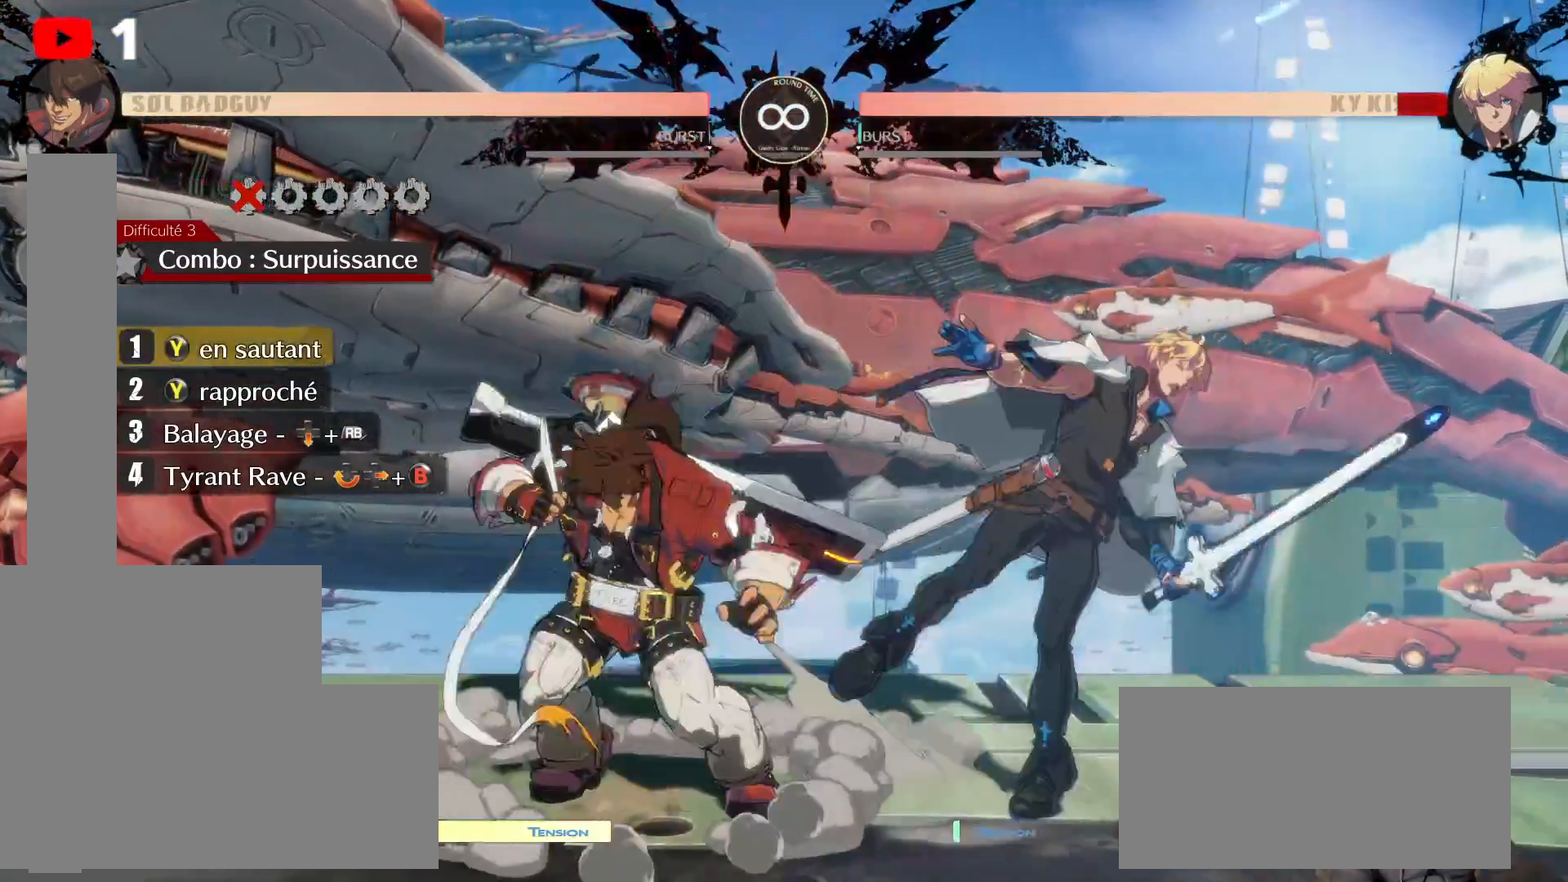
{"dt_ms": 500, "buttons": [], "left_stick": "center", "right_stick": "center", "events": []}
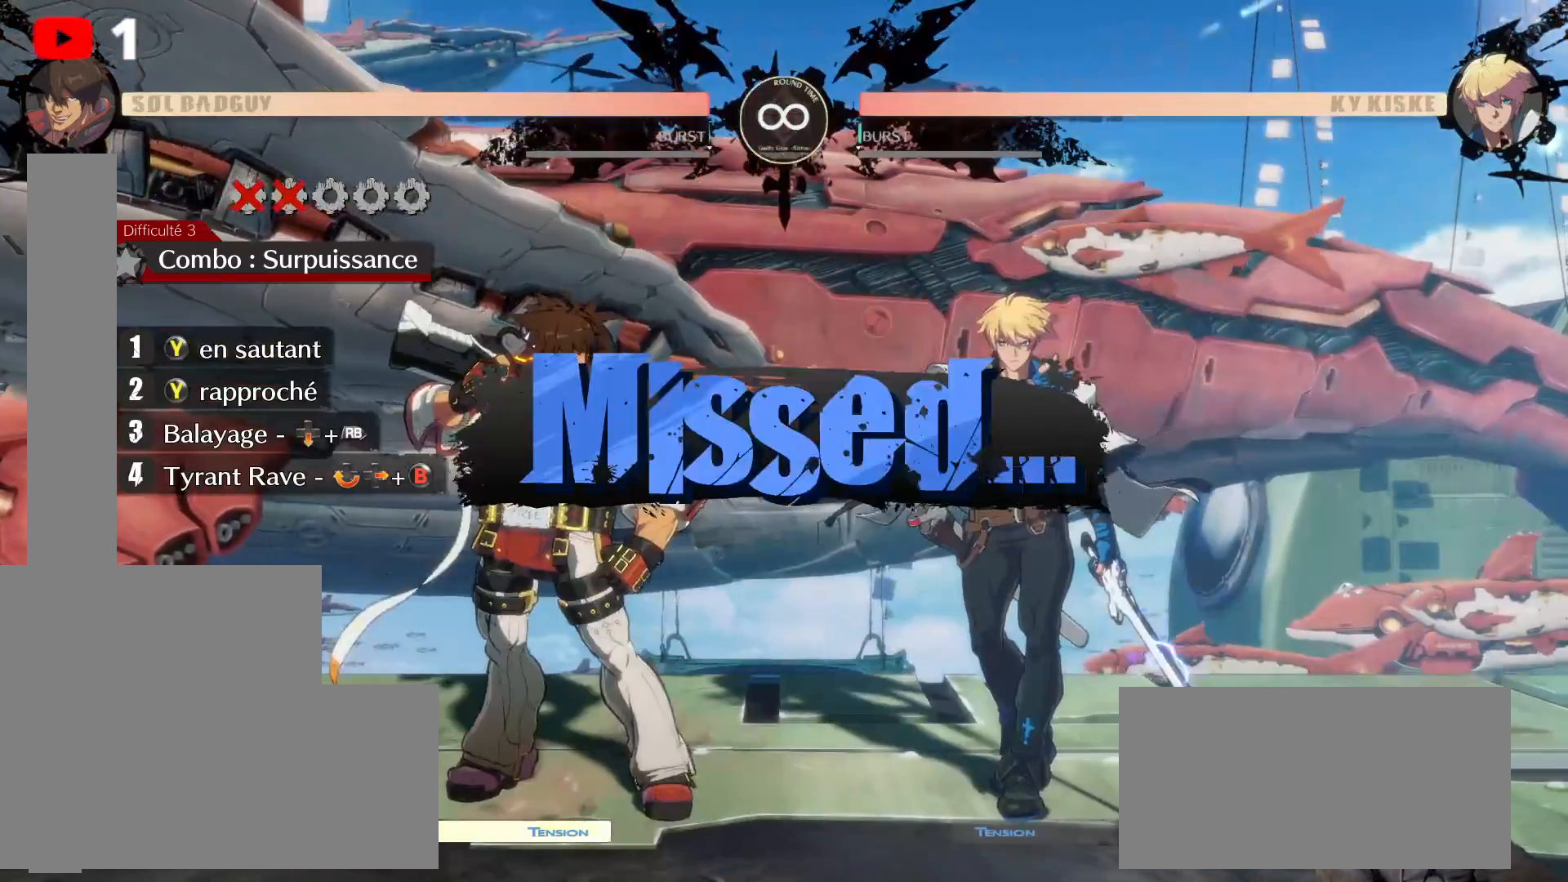
{"dt_ms": 500, "buttons": [], "left_stick": "center", "right_stick": "center", "events": []}
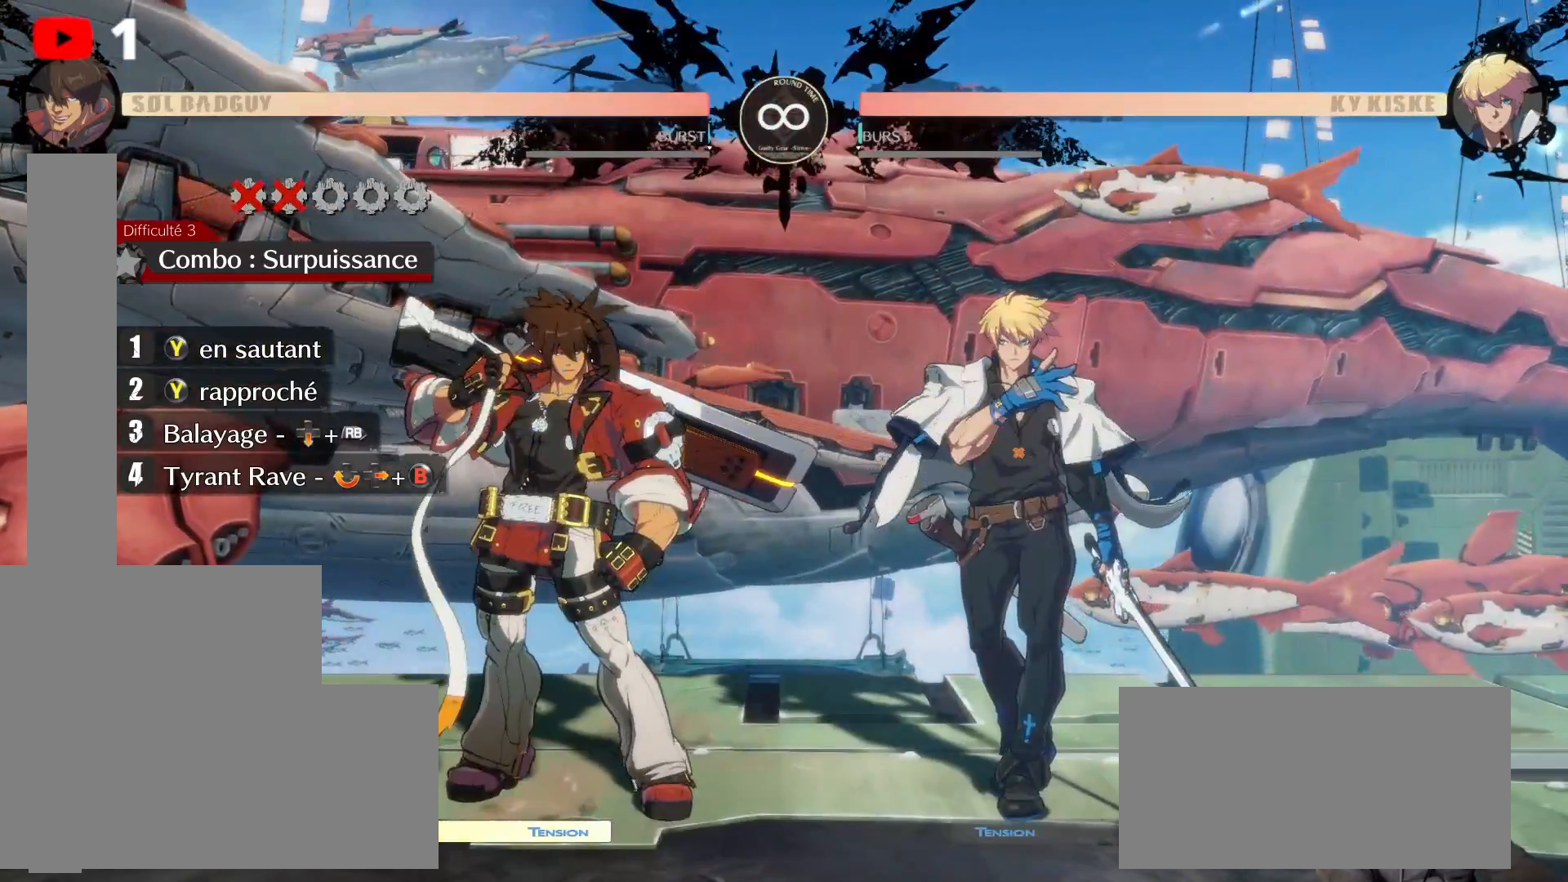
{"dt_ms": 500, "buttons": ["DPAD_UP", "DPAD_RIGHT"], "left_stick": "center", "right_stick": "center", "events": [[433, "DPAD_RIGHT", "down"], [450, "DPAD_UP", "down"]]}
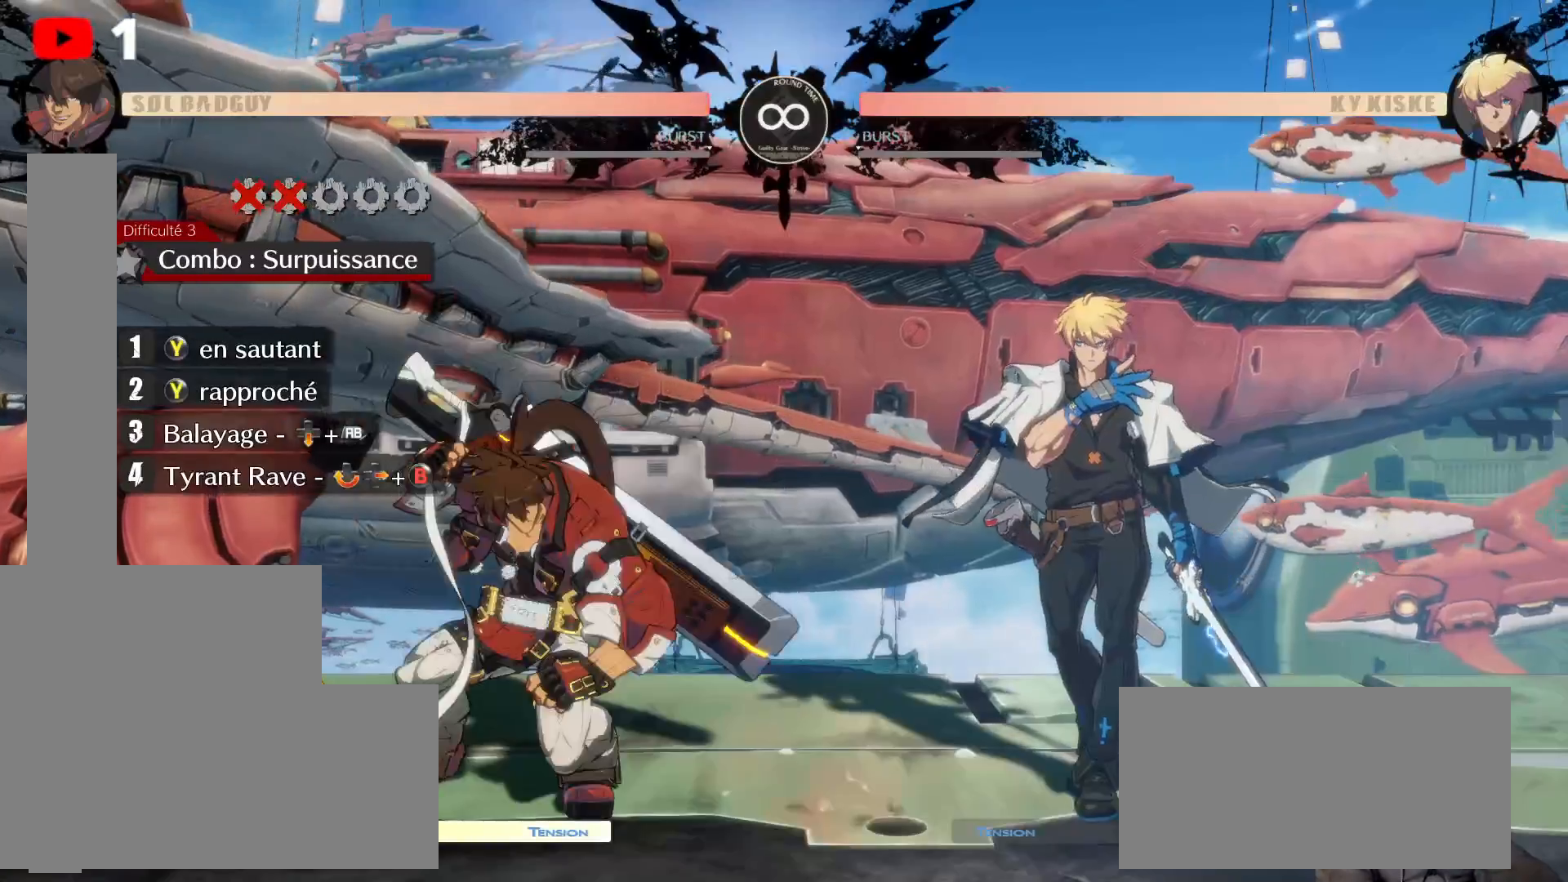
{"dt_ms": 500, "buttons": ["DPAD_UP"], "left_stick": "center", "right_stick": "center"}
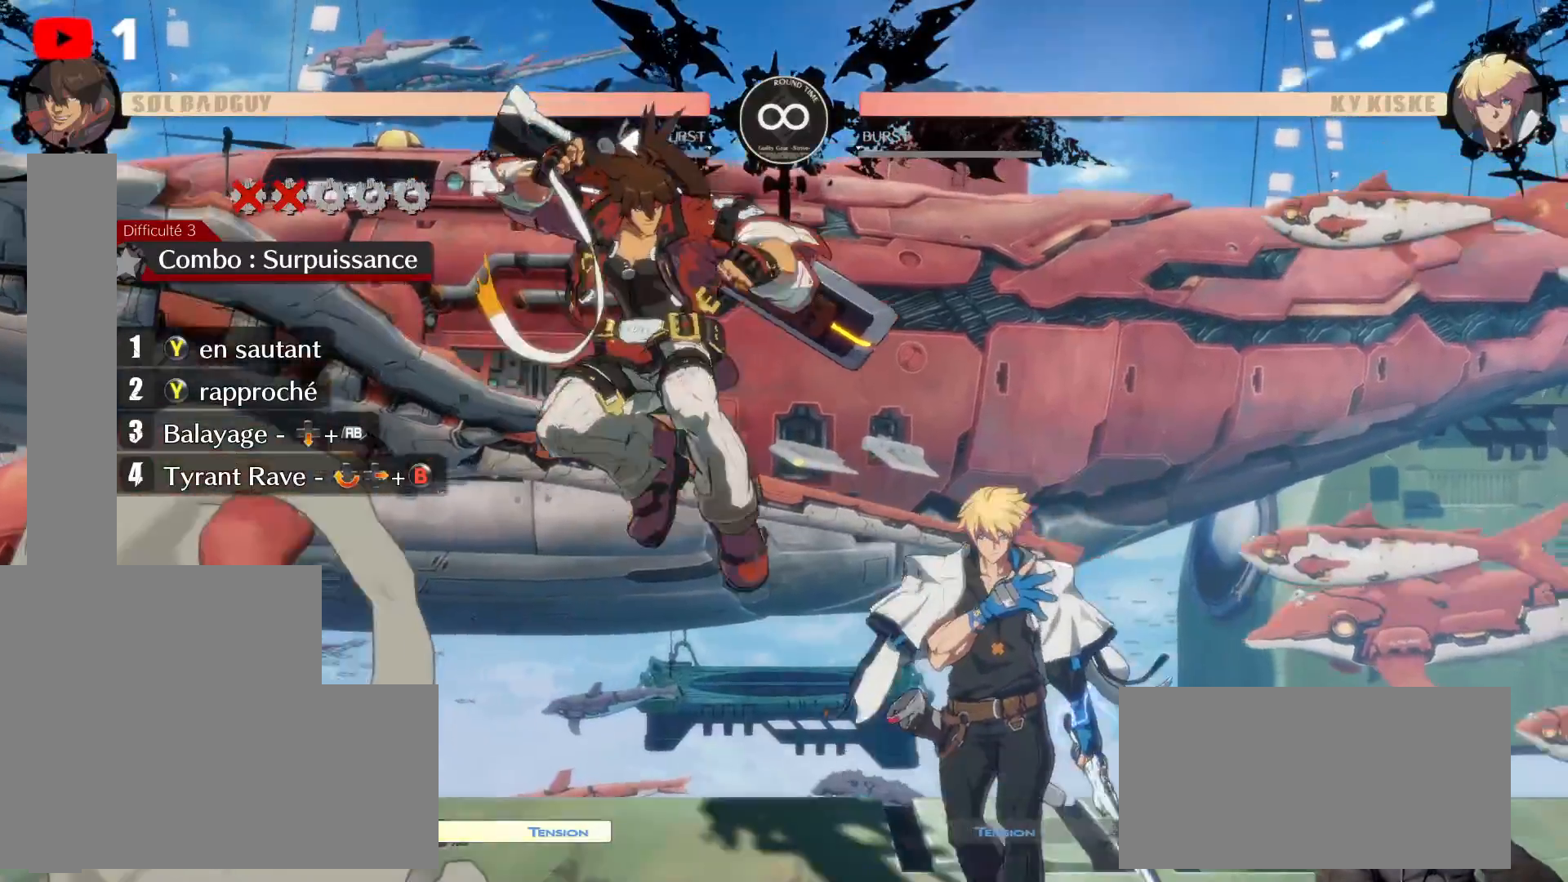
{"dt_ms": 500, "buttons": [], "left_stick": "center", "right_stick": "center"}
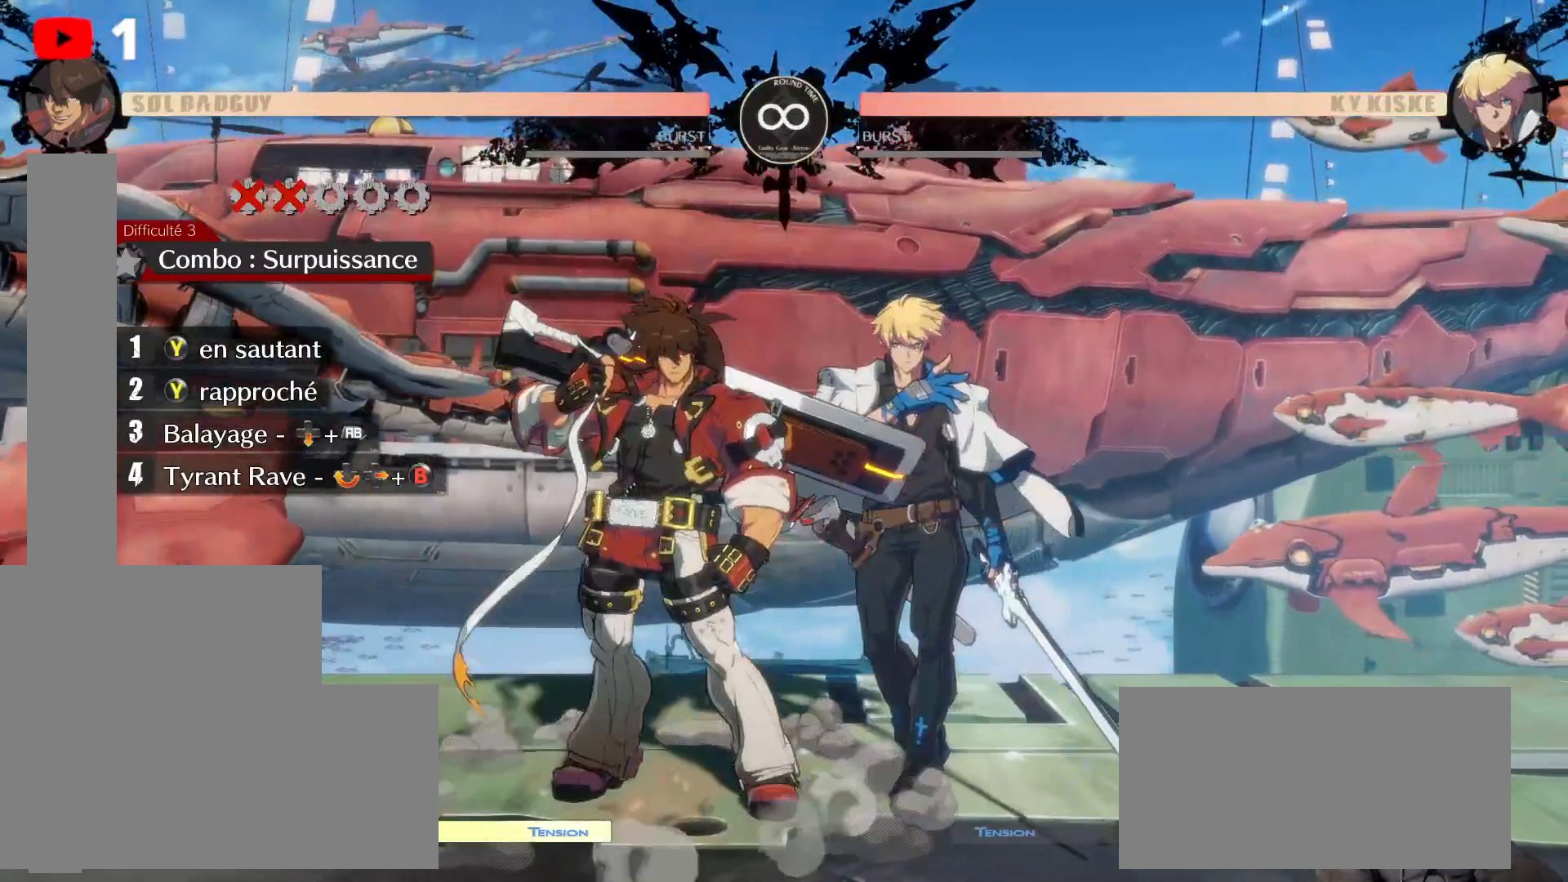
{"dt_ms": 500, "buttons": [], "left_stick": "center", "right_stick": "center"}
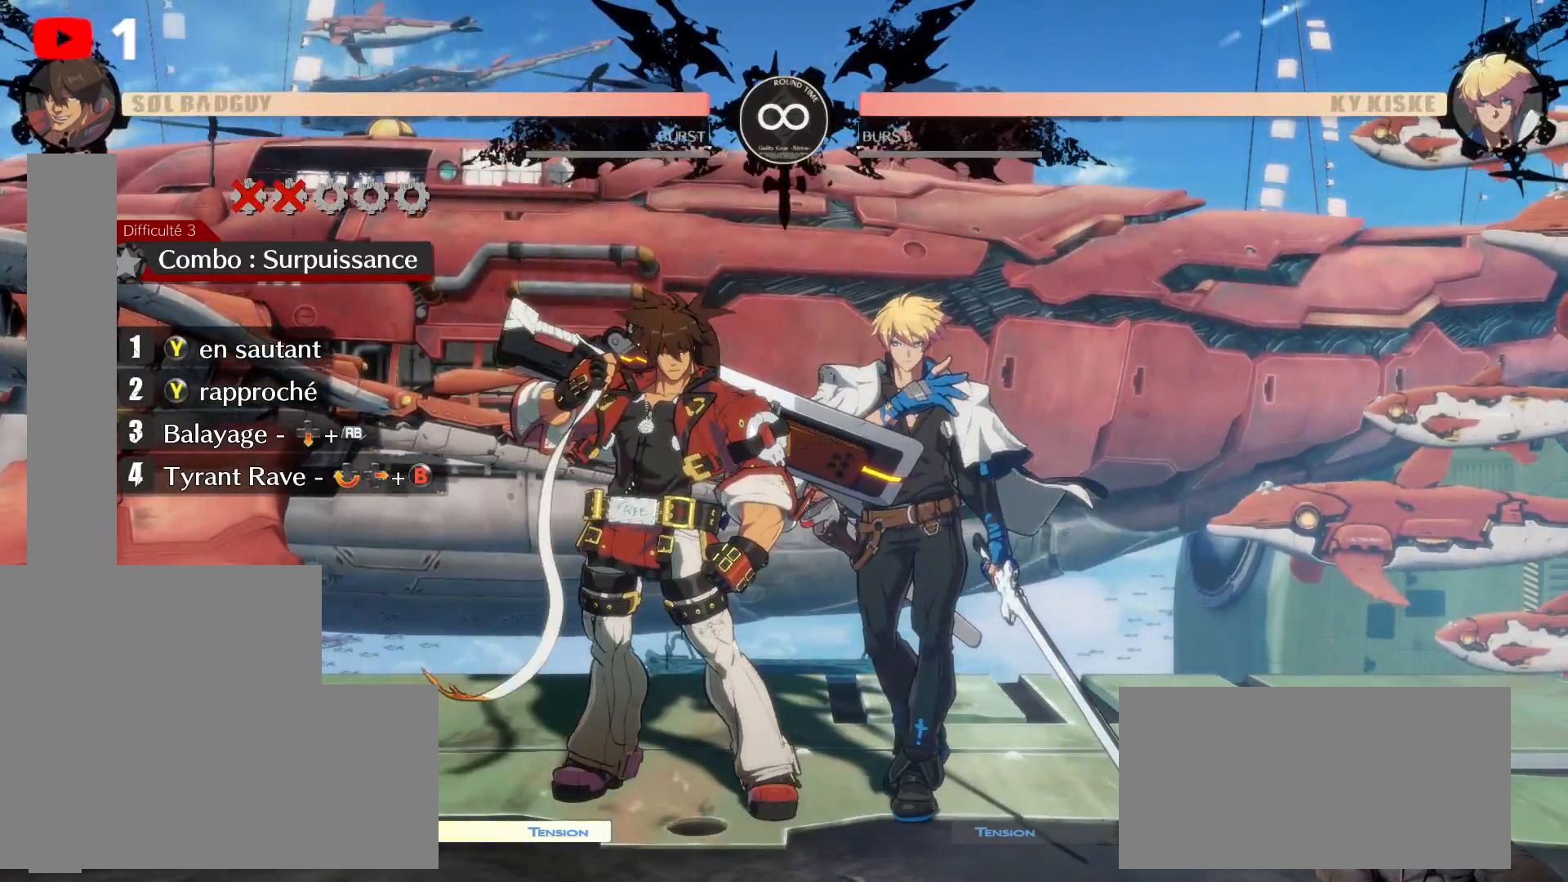
{"dt_ms": 500, "buttons": [], "left_stick": "center", "right_stick": "center", "events": []}
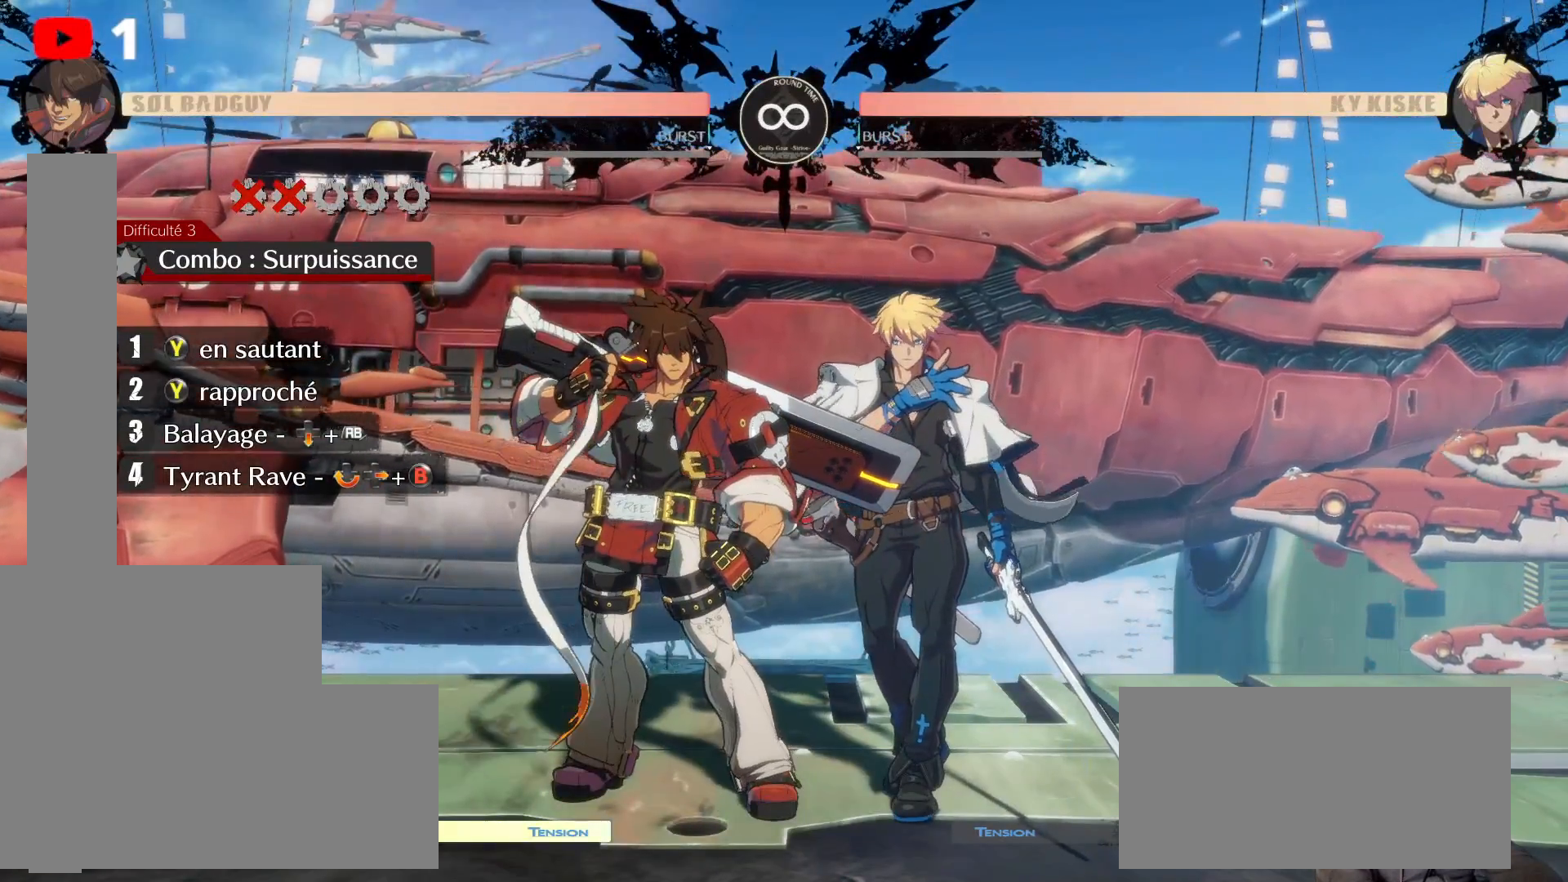
{"dt_ms": 500, "buttons": [], "left_stick": "center", "right_stick": "center"}
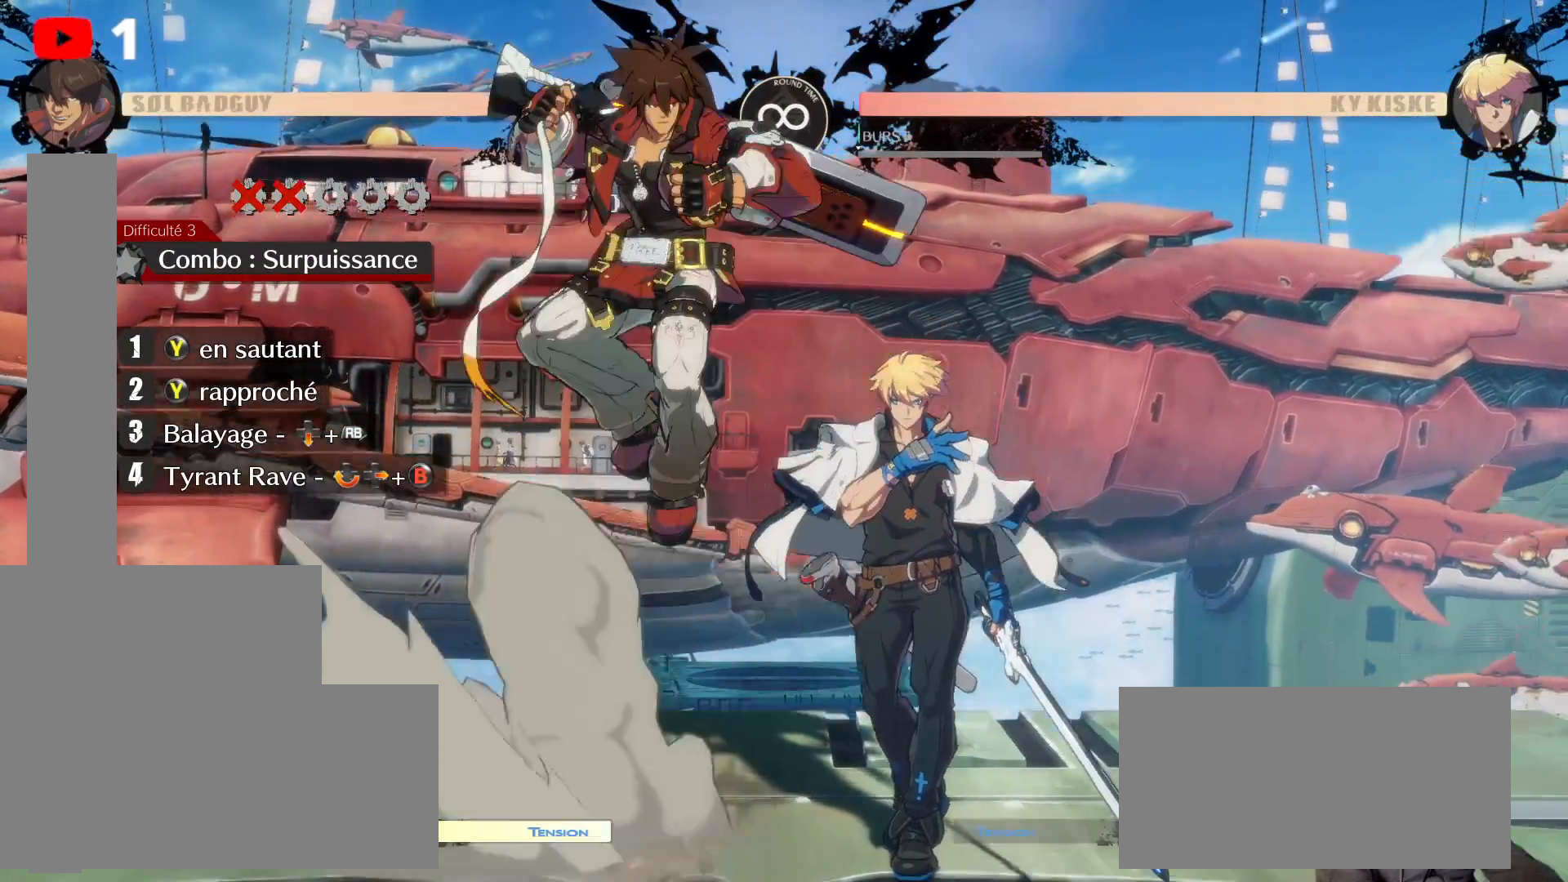
{"dt_ms": 1000, "buttons": [], "left_stick": "center", "right_stick": "center"}